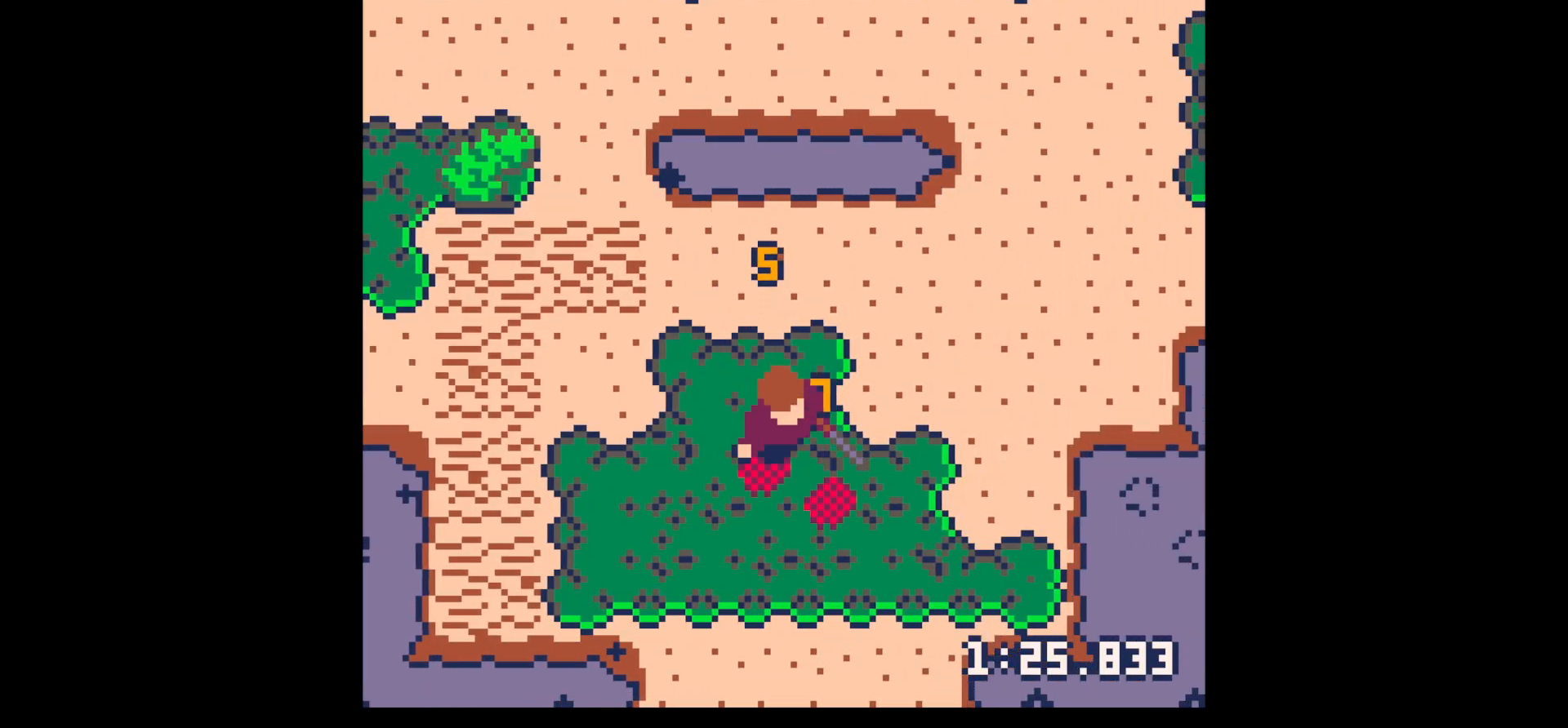
Gameplay with keyboard; each line is a JSON object with the keys held at the frame after it. "events" lists presses ("down") and releases ("up") of "down", "left", "right", "up", "x" and "z" between this image and that frame as [ms after this image, input, new state], when the widget could be followed in between. No other keys are recorded. Mouse input is not recorded.
{"keys": ["up"], "events": [[33, "x", "up"], [117, "right", "up"], [167, "down", "up"], [217, "down", "down"], [317, "left", "down"], [367, "down", "up"], [450, "left", "up"], [450, "up", "down"]]}
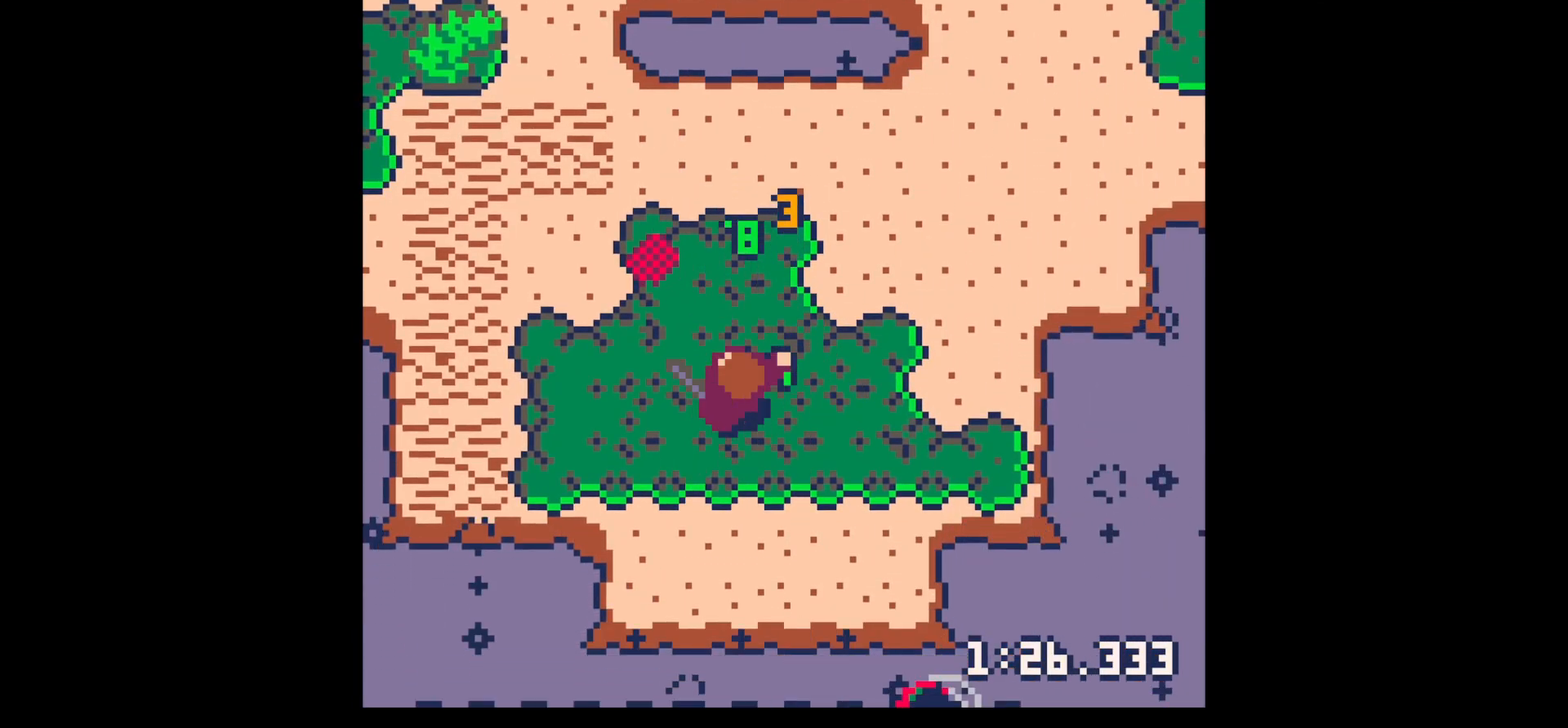
{"keys": ["right"], "events": [[17, "right", "down"], [233, "up", "up"], [283, "right", "up"], [283, "z", "down"], [333, "down", "down"], [383, "right", "down"], [383, "x", "down"], [417, "down", "up"], [417, "z", "up"], [467, "x", "up"]]}
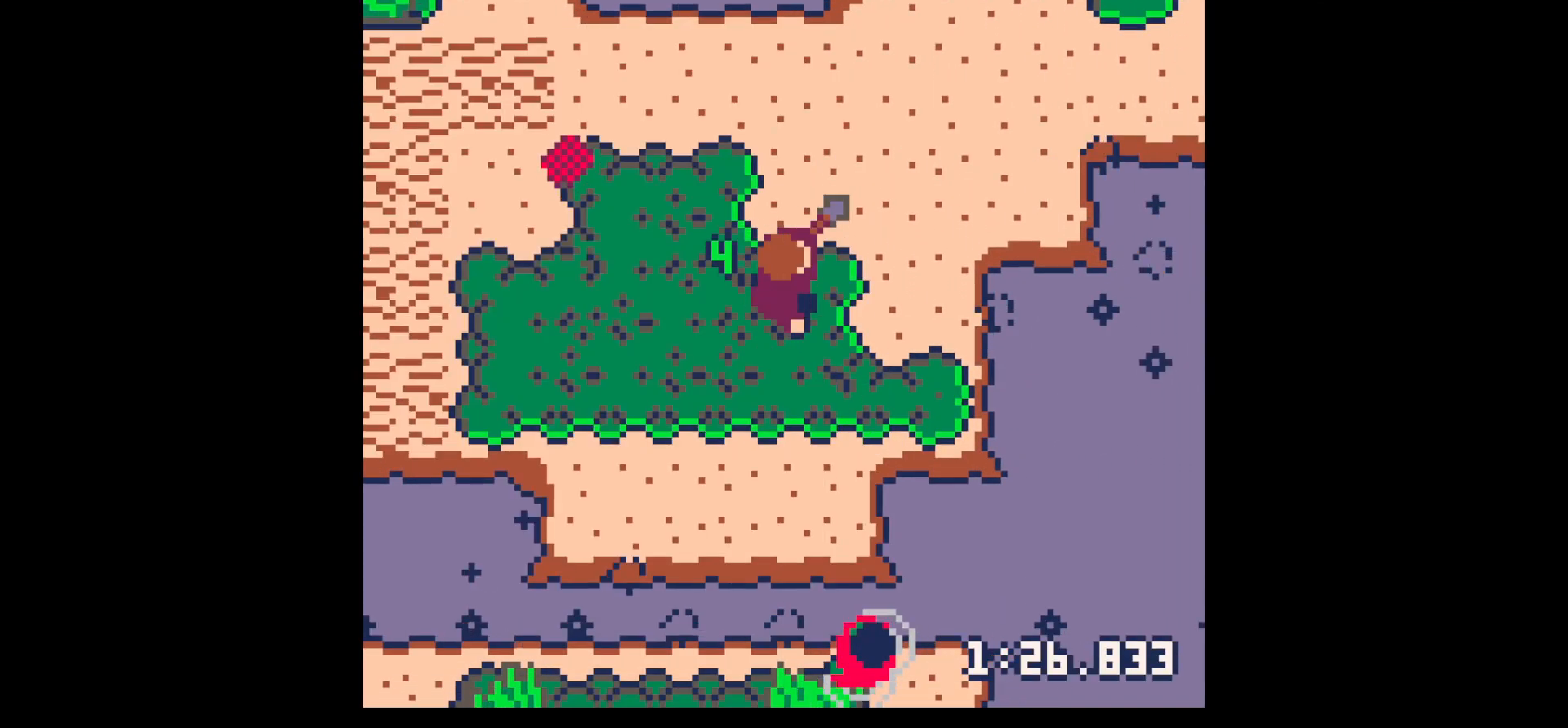
{"keys": ["right", "up", "x"], "events": [[17, "up", "down"], [150, "right", "up"], [200, "x", "down"], [483, "right", "down"]]}
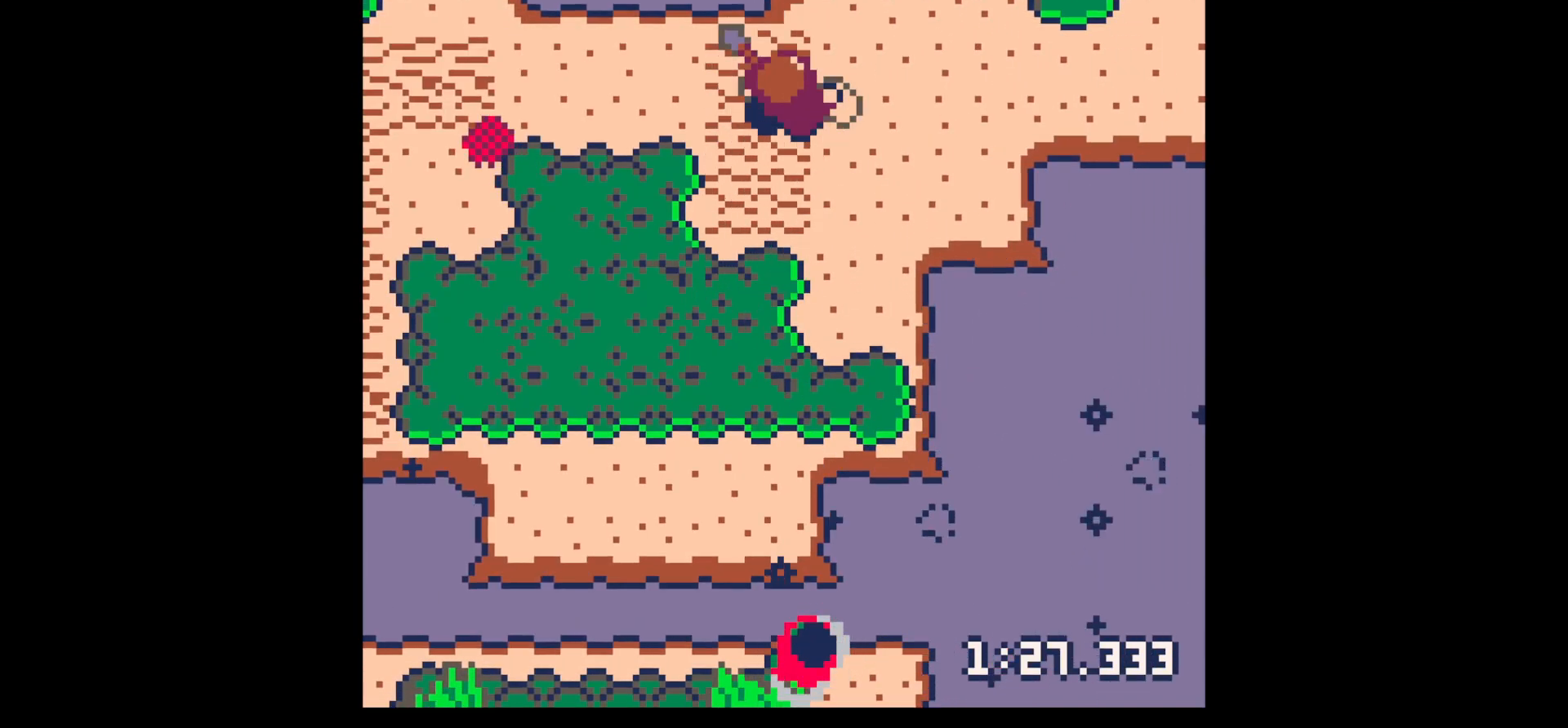
{"keys": ["up", "x"], "events": [[417, "right", "up"]]}
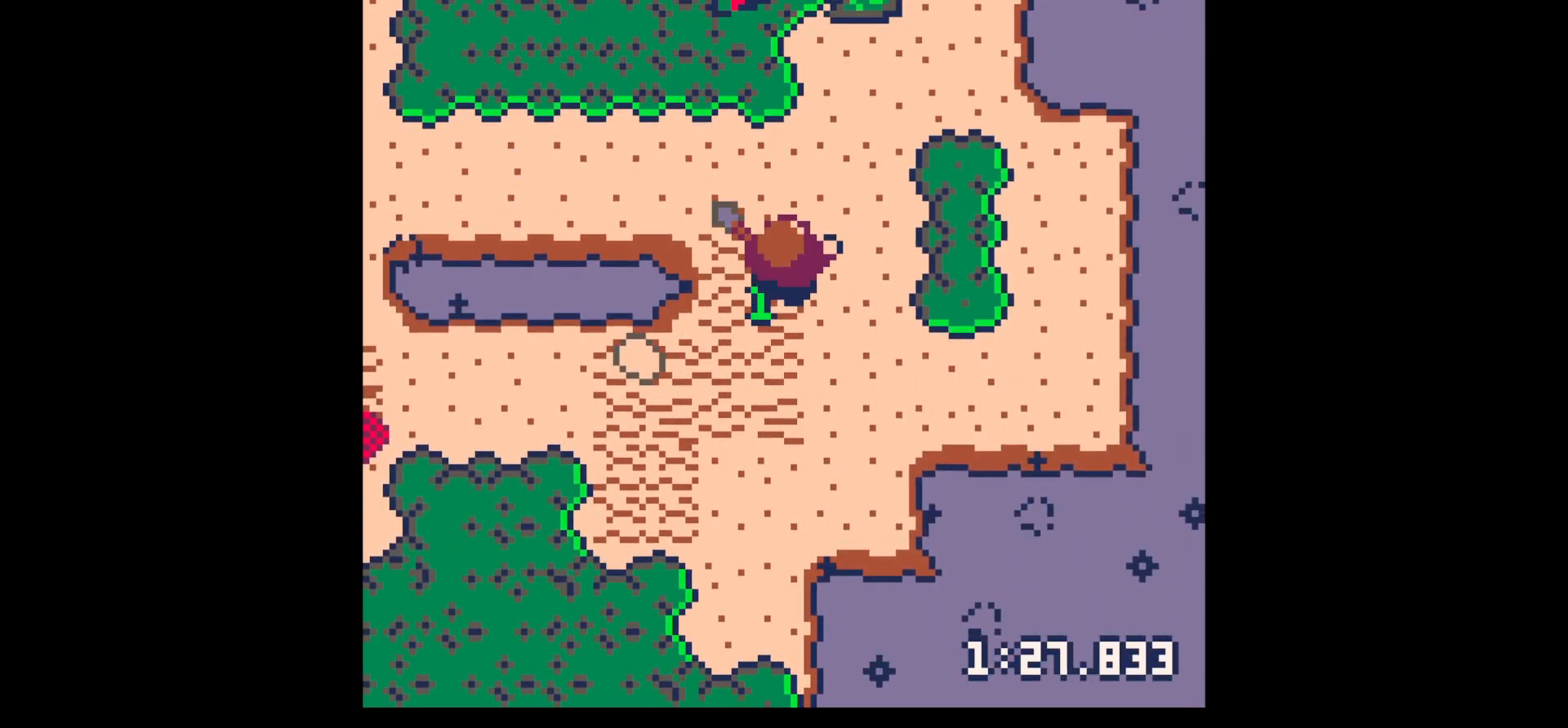
{"keys": ["down", "left"], "events": [[100, "left", "down"], [100, "up", "up"], [133, "x", "up"], [183, "down", "down"]]}
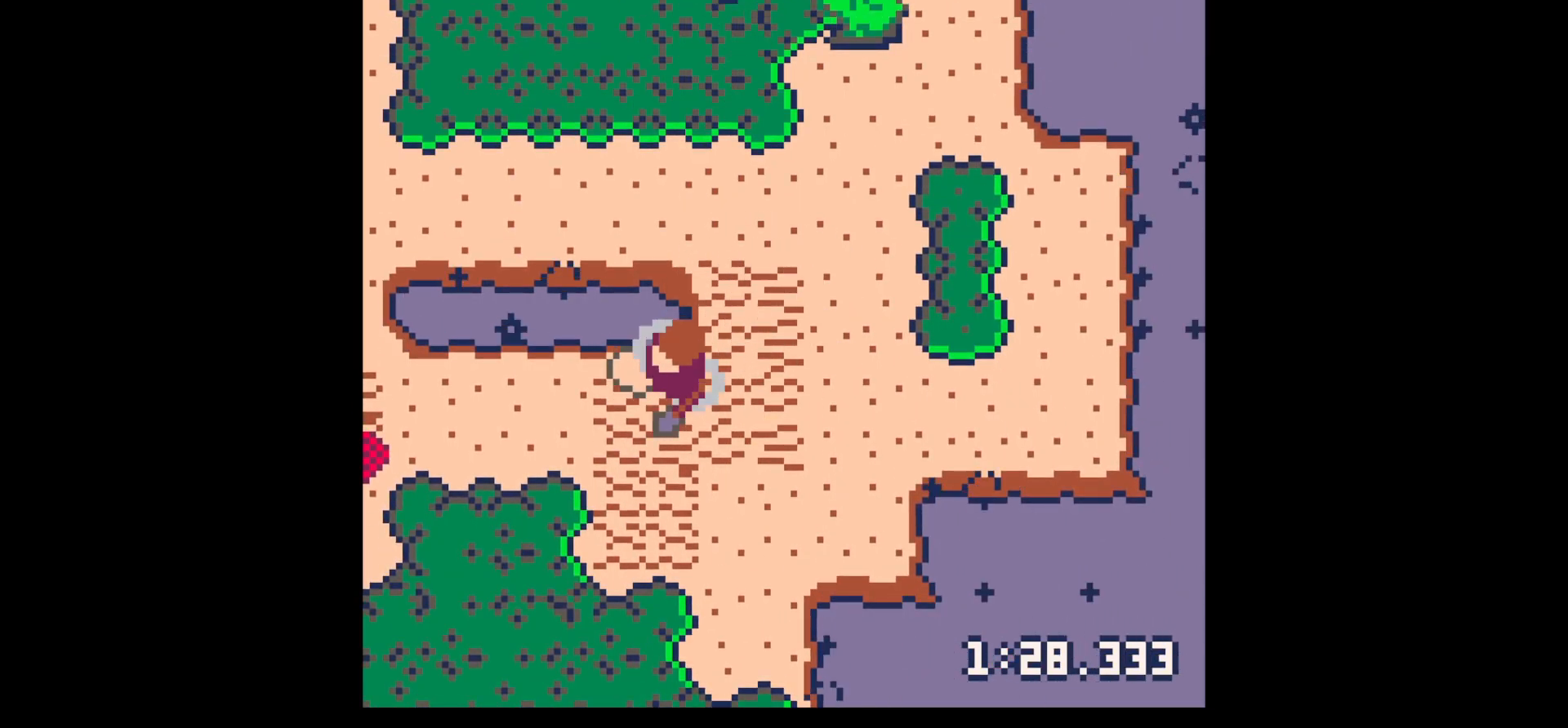
{"keys": ["up"], "events": [[17, "down", "up"], [67, "left", "up"], [67, "right", "down"], [167, "up", "down"], [400, "right", "up"]]}
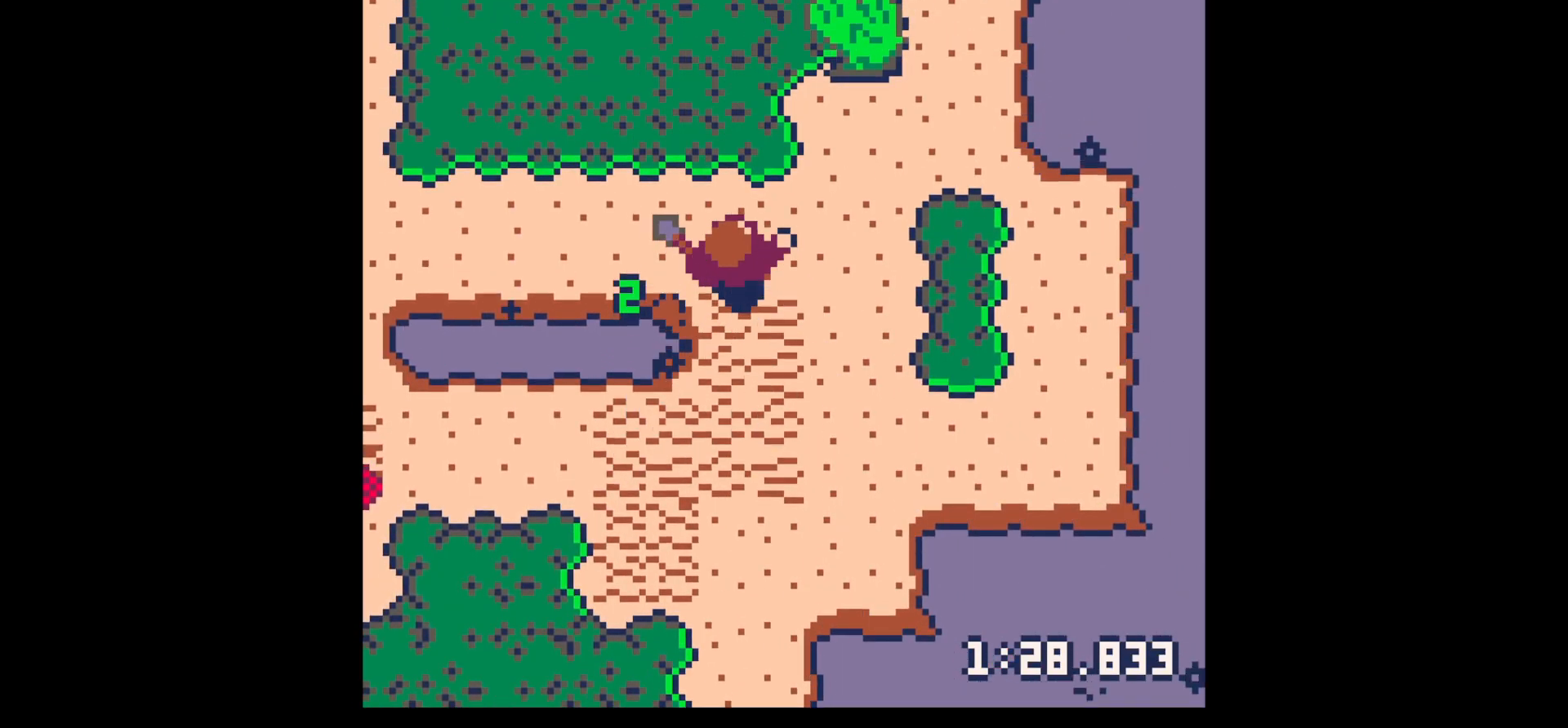
{"keys": ["left", "x"], "events": [[33, "x", "down"], [133, "left", "down"], [167, "up", "up"]]}
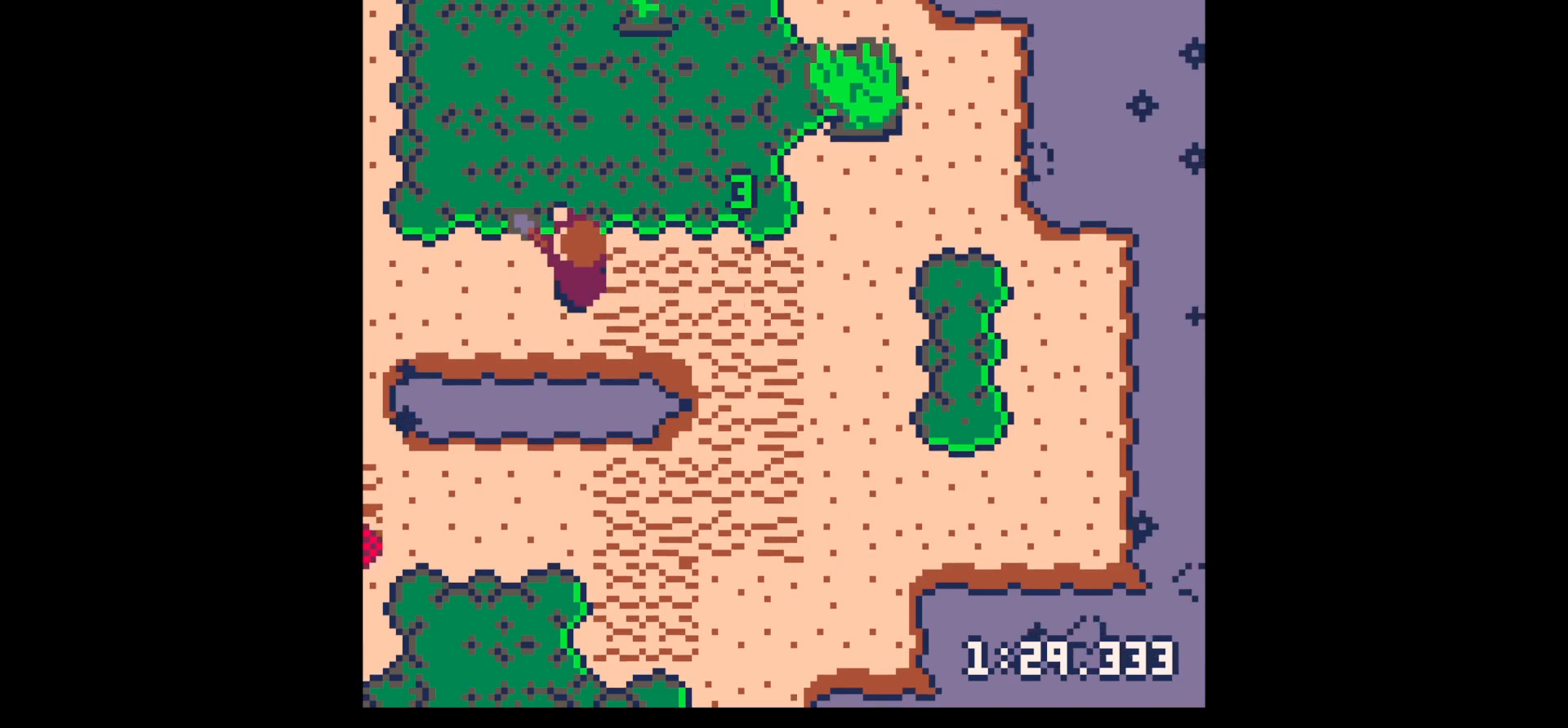
{"keys": ["right", "up"], "events": [[333, "right", "down"], [333, "x", "up"], [383, "left", "up"], [483, "up", "down"]]}
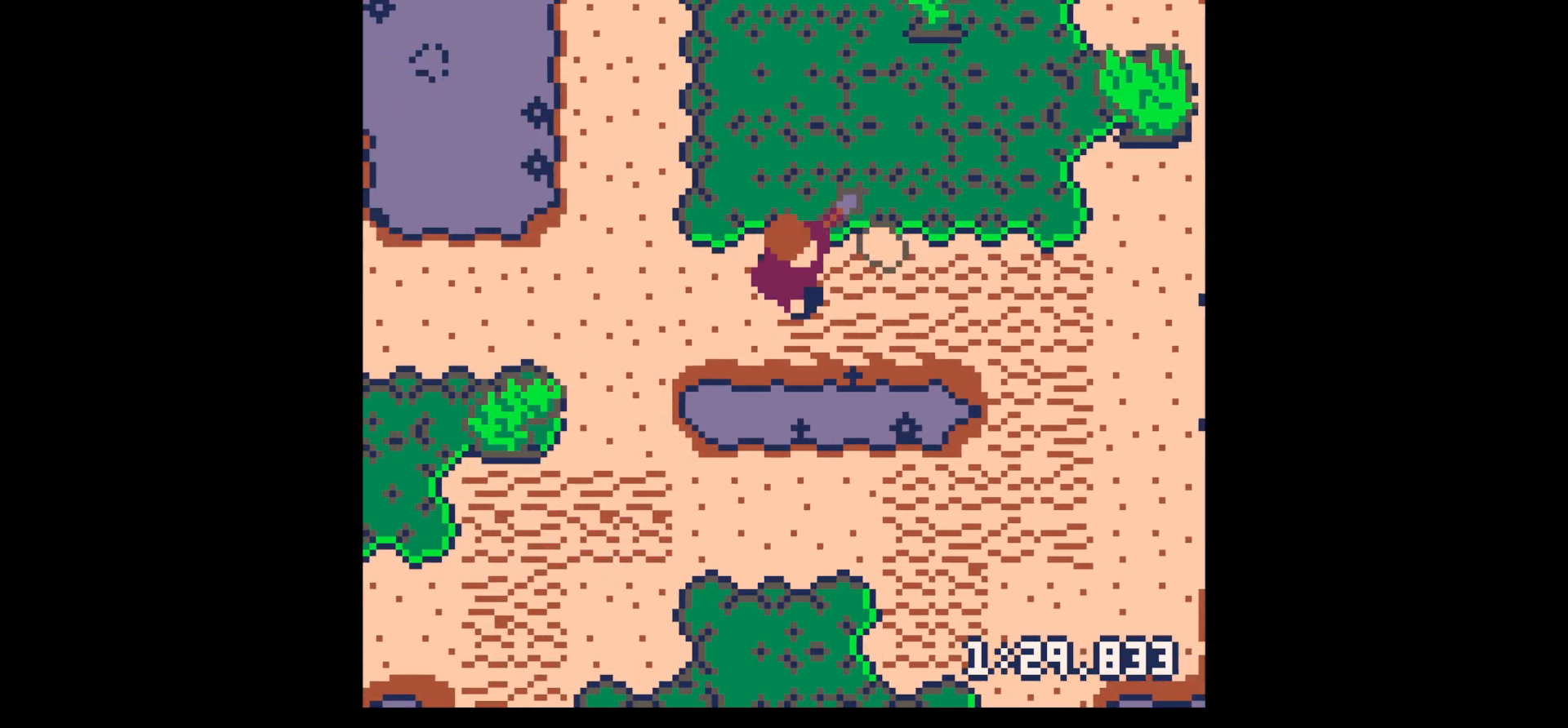
{"keys": ["right", "up"], "events": [[300, "up", "up"], [450, "up", "down"]]}
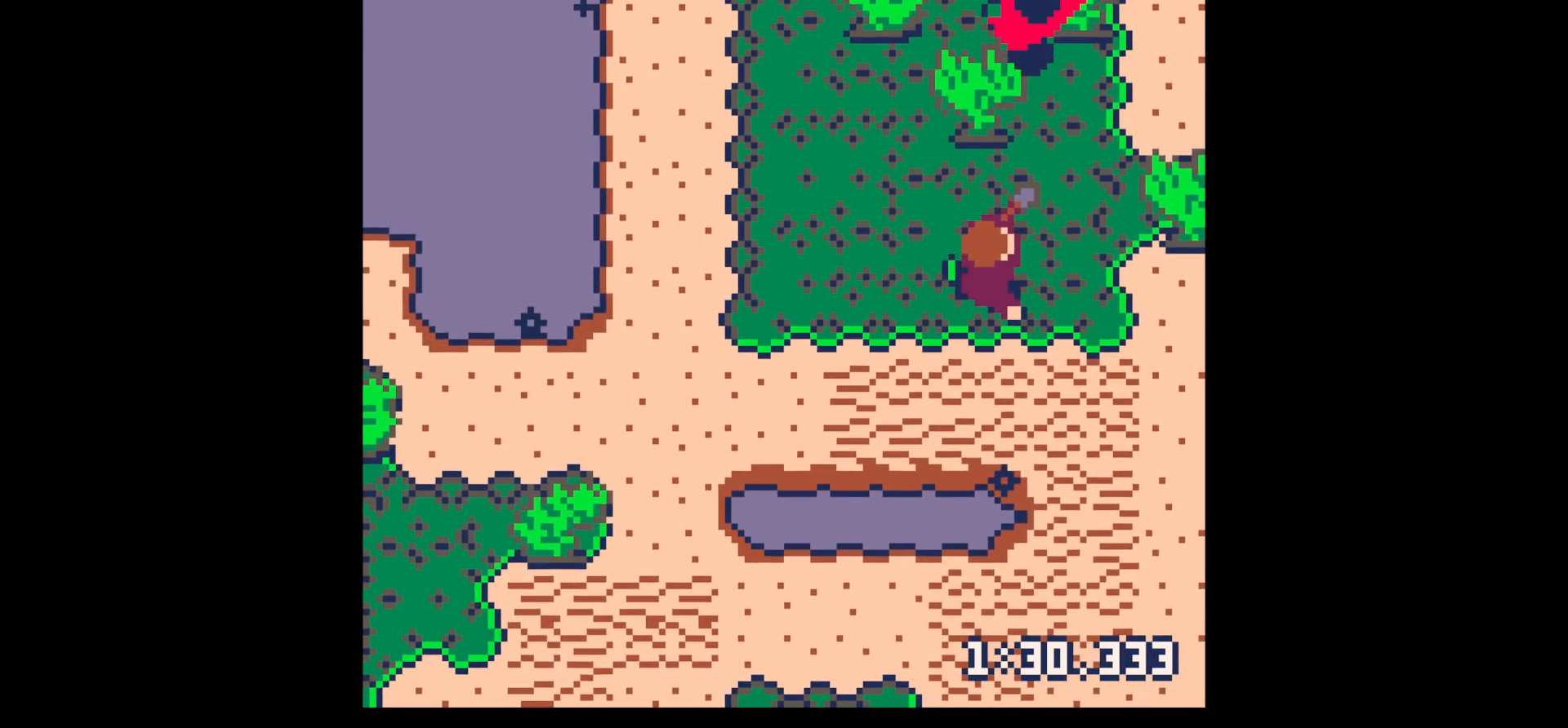
{"keys": ["x"], "events": [[33, "right", "up"], [133, "up", "up"], [133, "z", "down"], [217, "down", "down"], [267, "down", "up"], [267, "right", "down"], [267, "x", "down"], [317, "z", "up"], [367, "right", "up"], [367, "up", "down"], [367, "x", "up"], [500, "up", "up"], [500, "x", "down"]]}
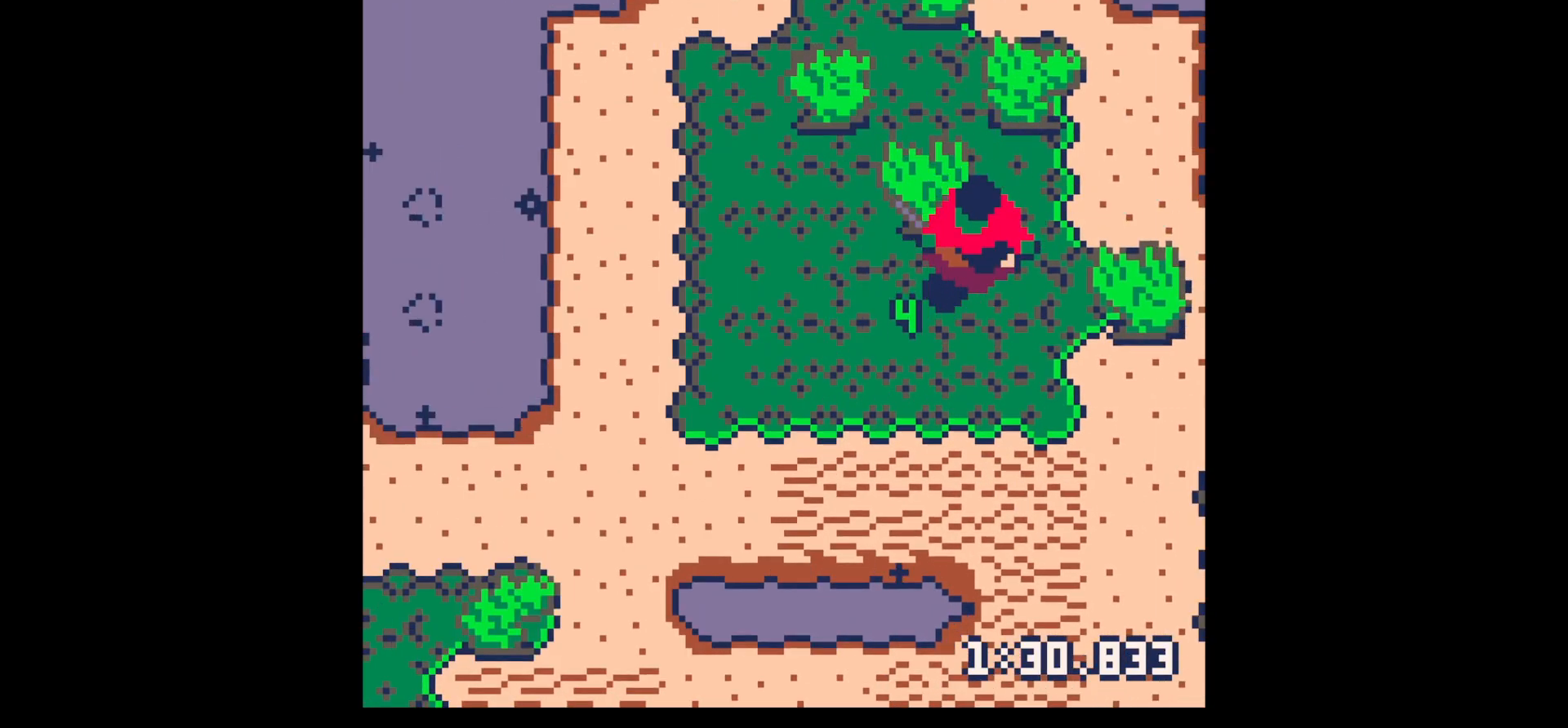
{"keys": ["right", "up"], "events": [[150, "x", "up"], [183, "x", "down"], [367, "x", "up"], [417, "right", "down"], [417, "up", "down"]]}
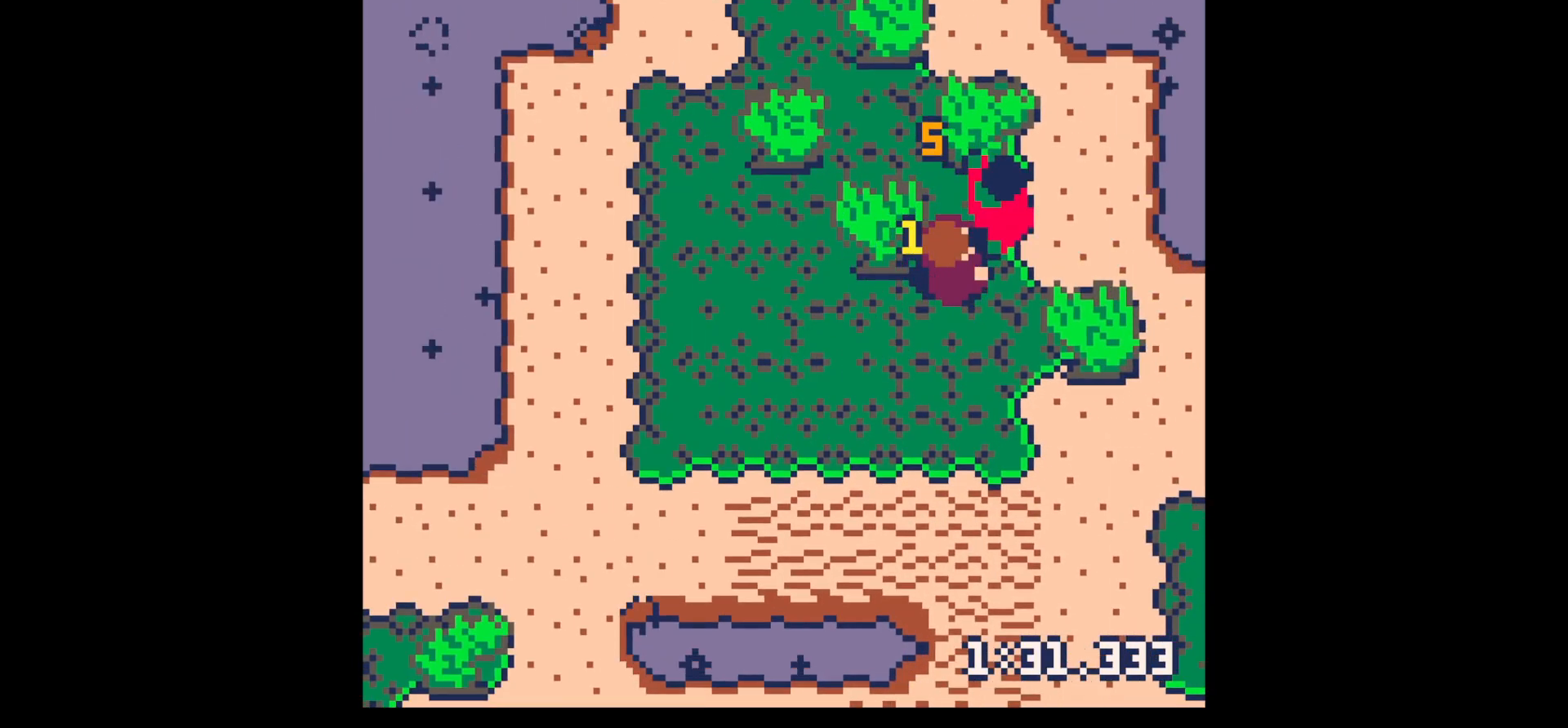
{"keys": ["x"], "events": [[17, "up", "up"], [67, "right", "up"], [67, "x", "down"], [200, "x", "up"], [450, "x", "down"]]}
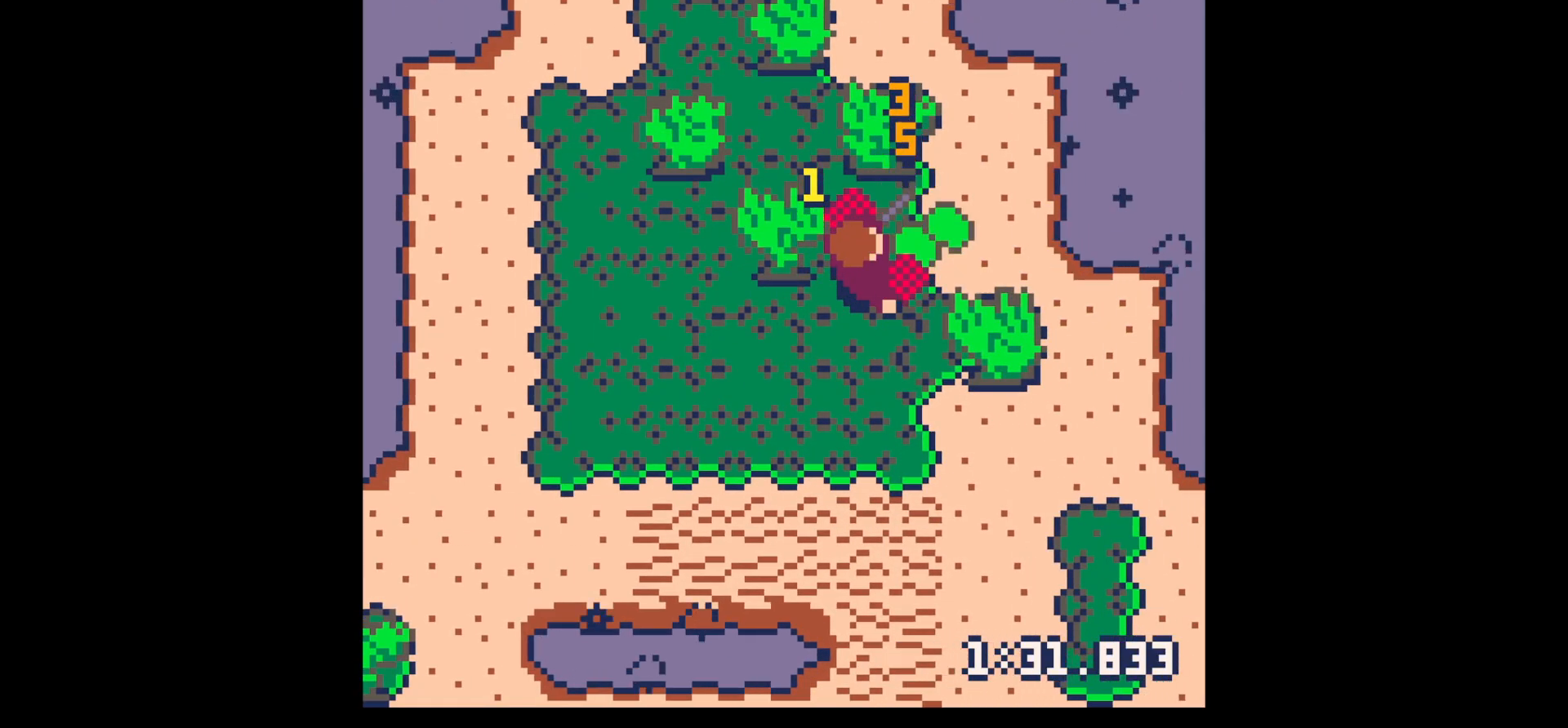
{"keys": ["right"], "events": [[33, "x", "up"], [83, "up", "down"], [167, "right", "down"], [267, "up", "up"]]}
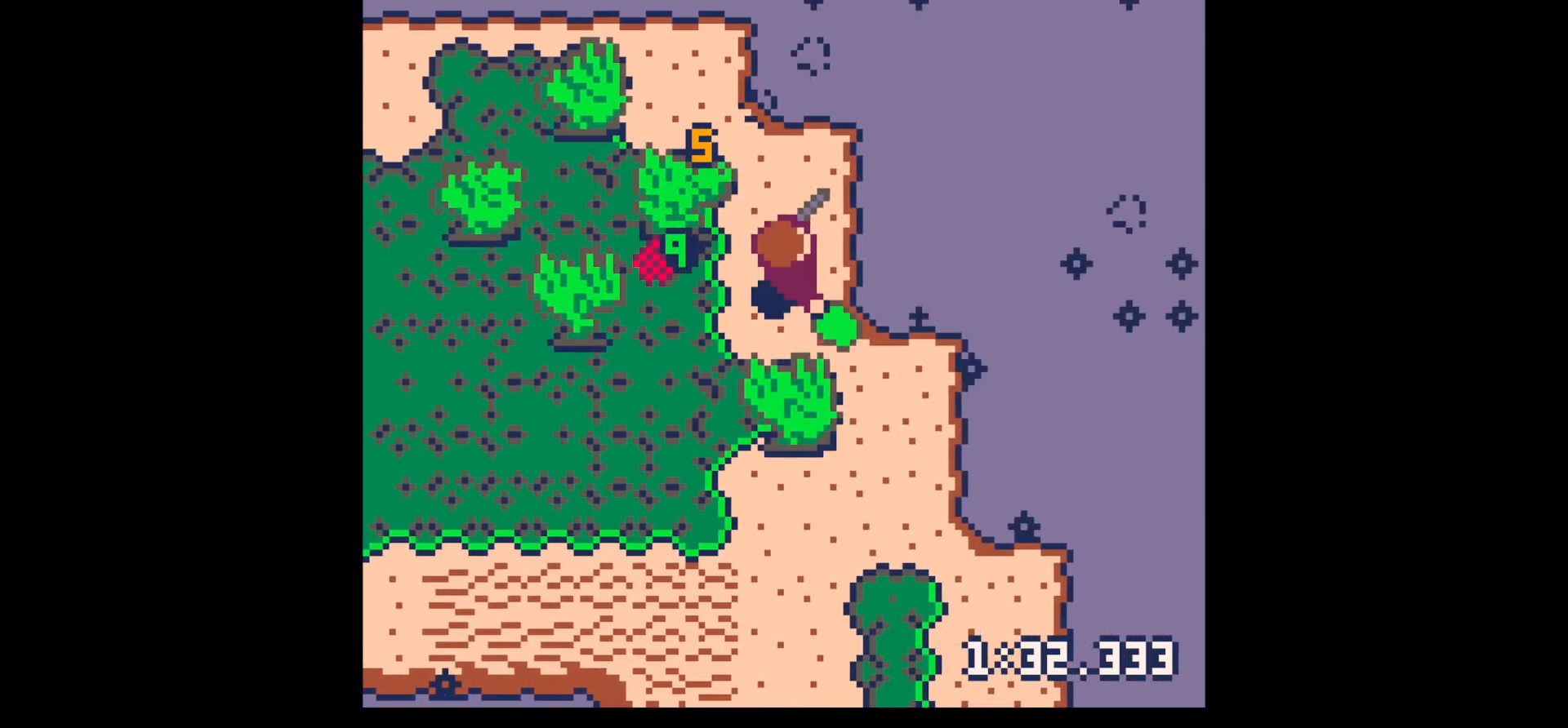
{"keys": ["down", "x", "z"], "events": [[100, "down", "down"], [333, "right", "up"], [383, "down", "up"], [383, "z", "down"], [433, "down", "down"], [467, "x", "down"]]}
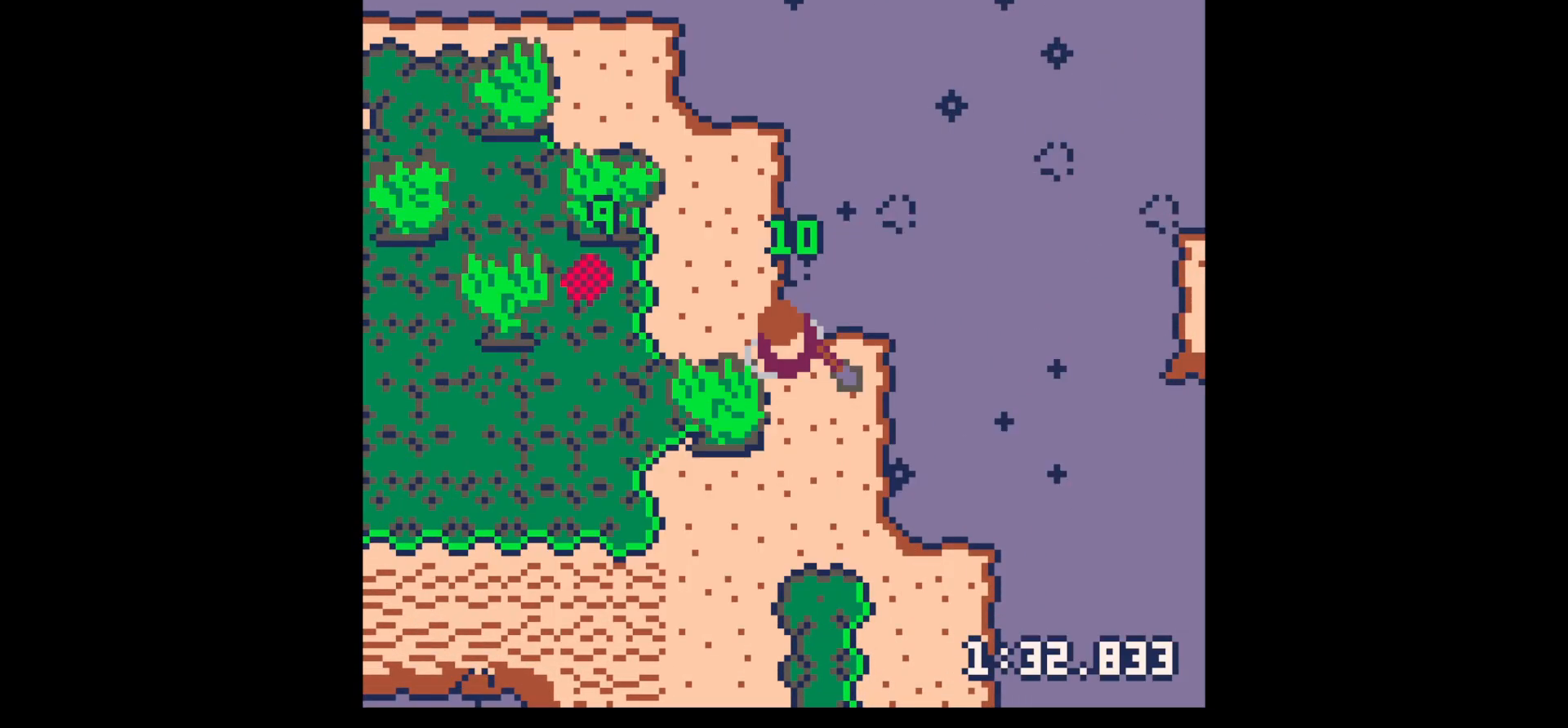
{"keys": ["down", "left", "x"], "events": [[17, "down", "up"], [17, "z", "up"], [67, "down", "down"], [67, "x", "up"], [117, "right", "down"], [200, "x", "down"], [250, "right", "up"], [300, "left", "down"]]}
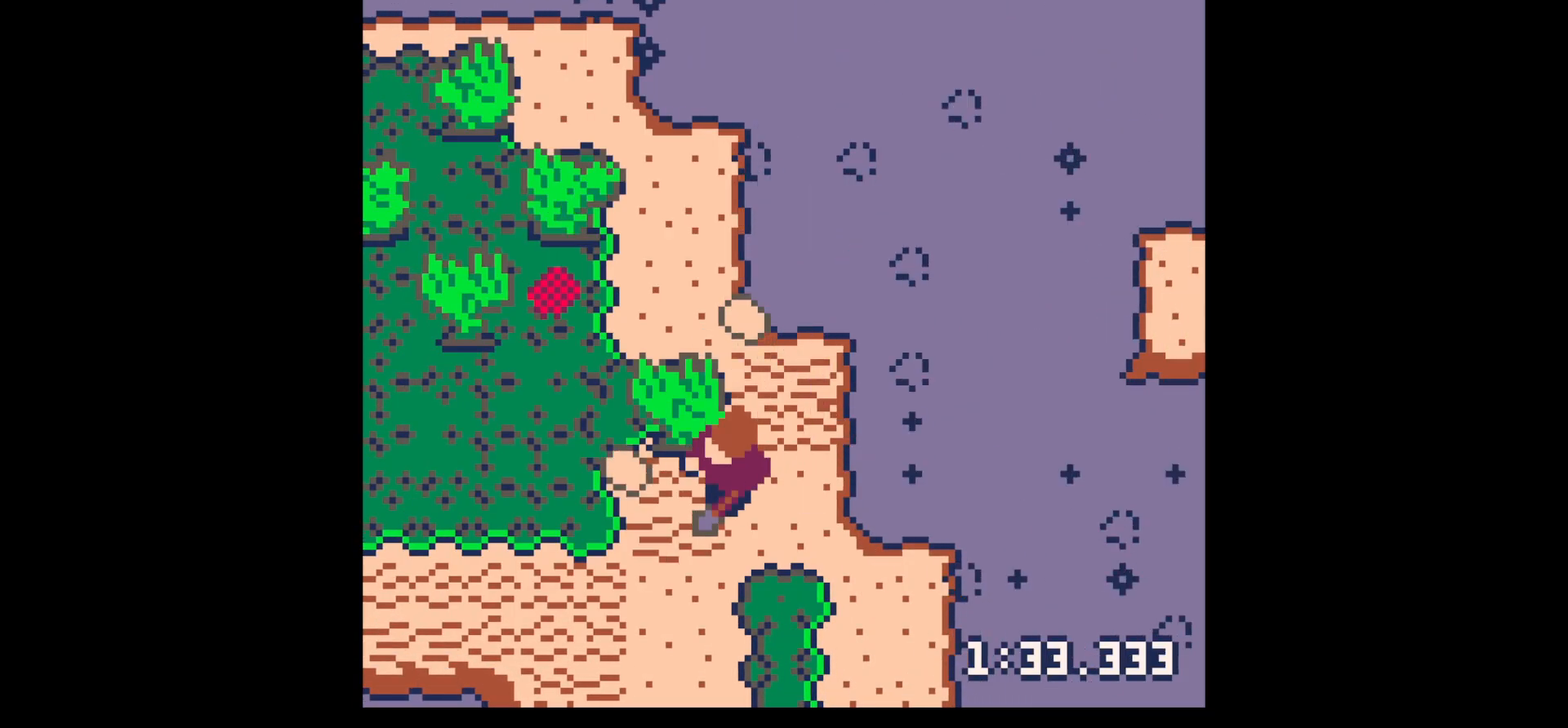
{"keys": ["down", "x"], "events": [[167, "left", "up"]]}
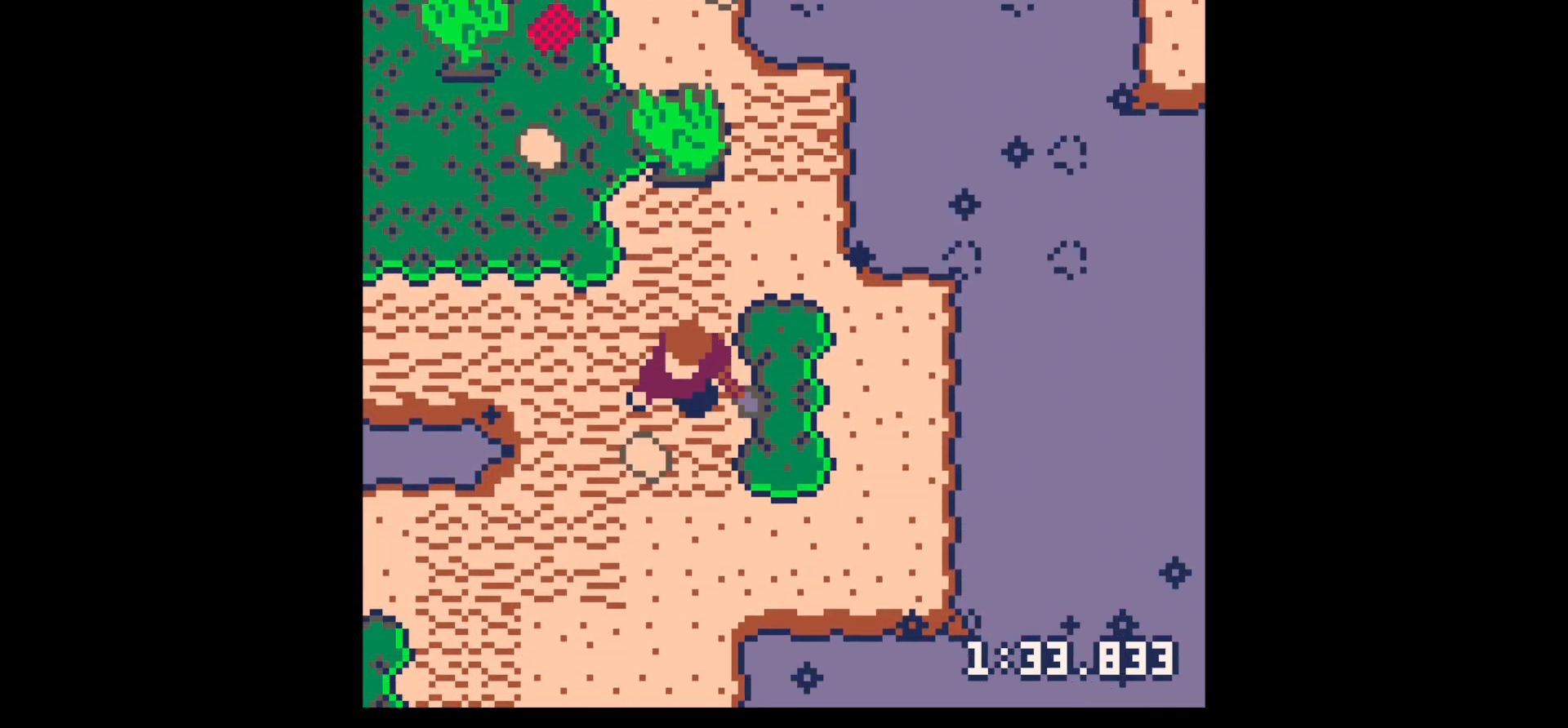
{"keys": ["down", "x"], "events": []}
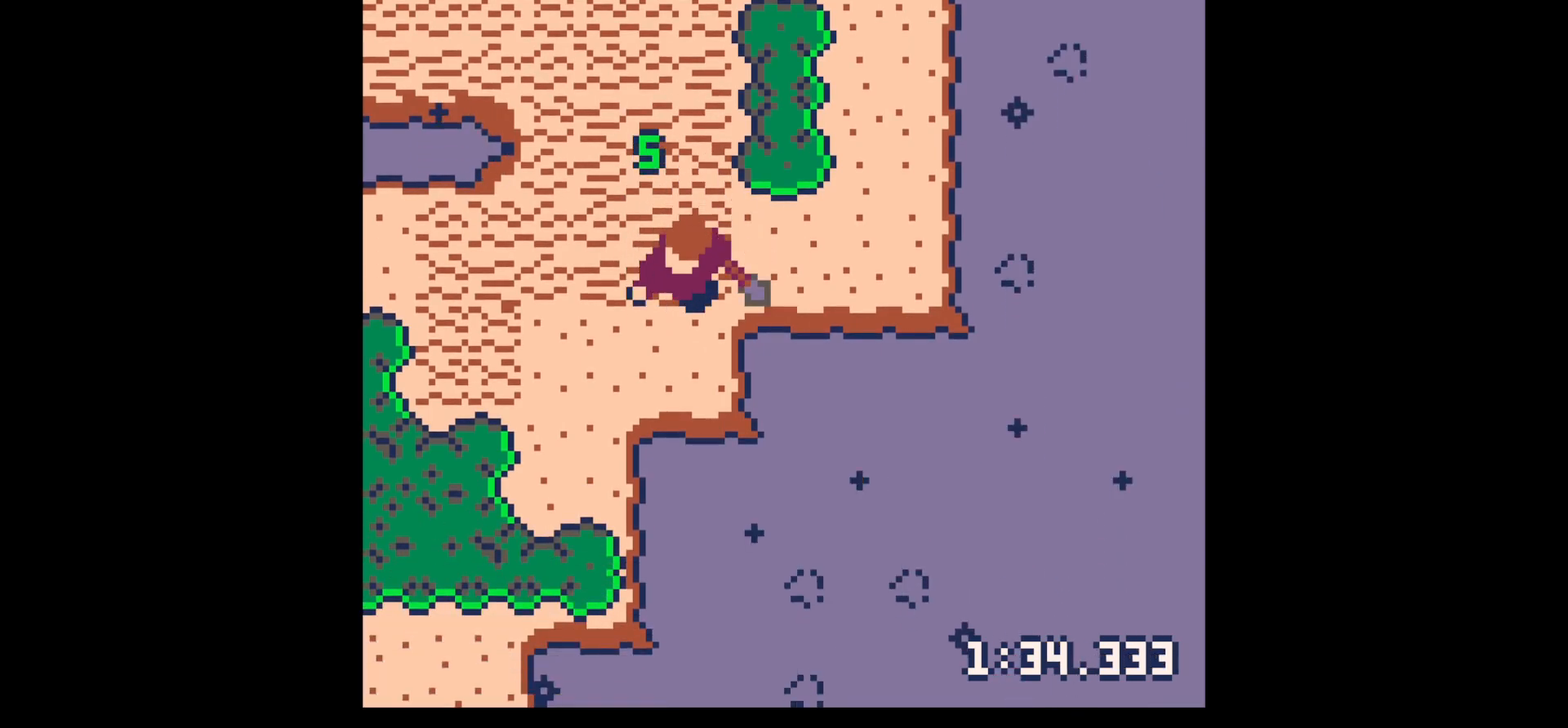
{"keys": ["down", "x"], "events": [[167, "down", "up"], [167, "left", "down"], [200, "x", "up"], [400, "down", "down"], [433, "left", "up"], [433, "x", "down"]]}
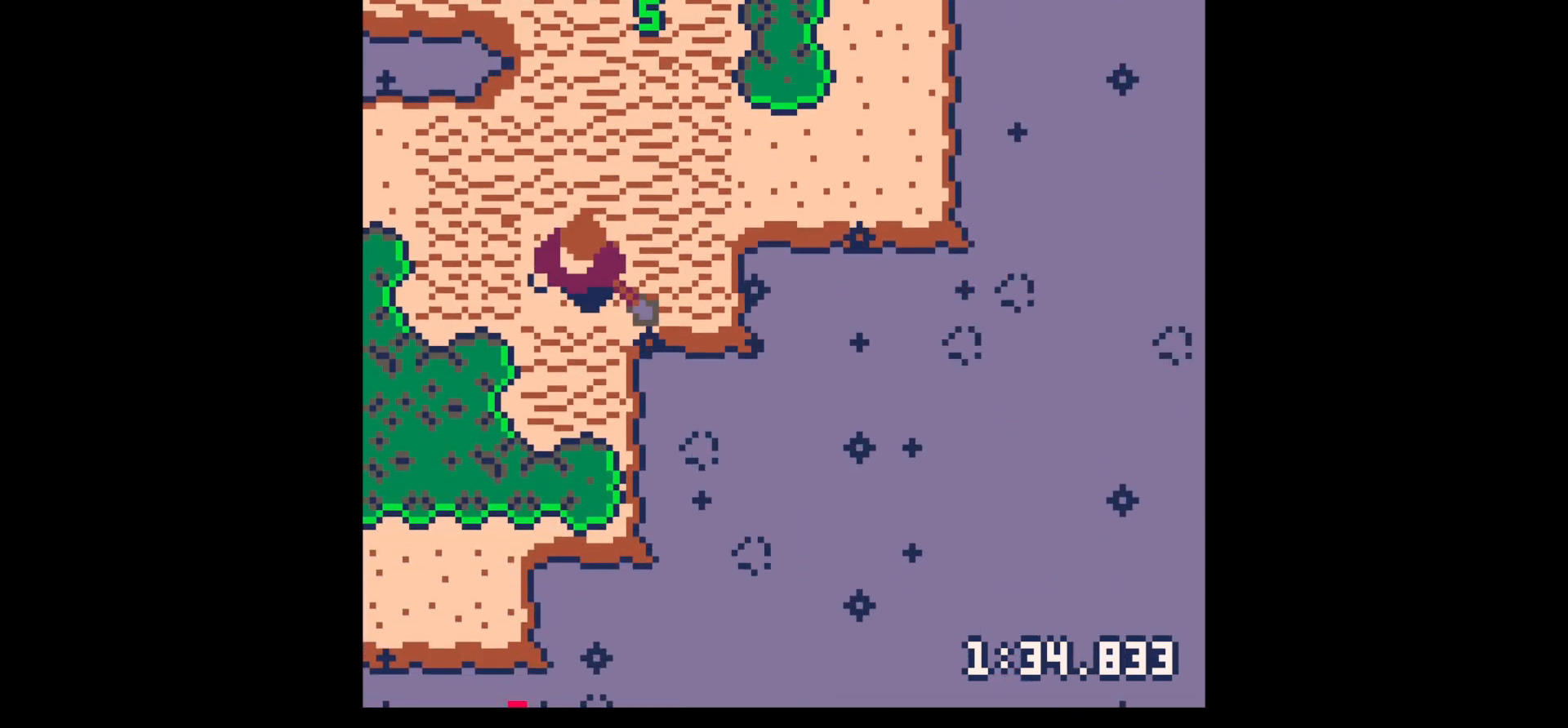
{"keys": [], "events": [[83, "x", "up"], [217, "down", "up"], [217, "x", "down"], [317, "x", "up"]]}
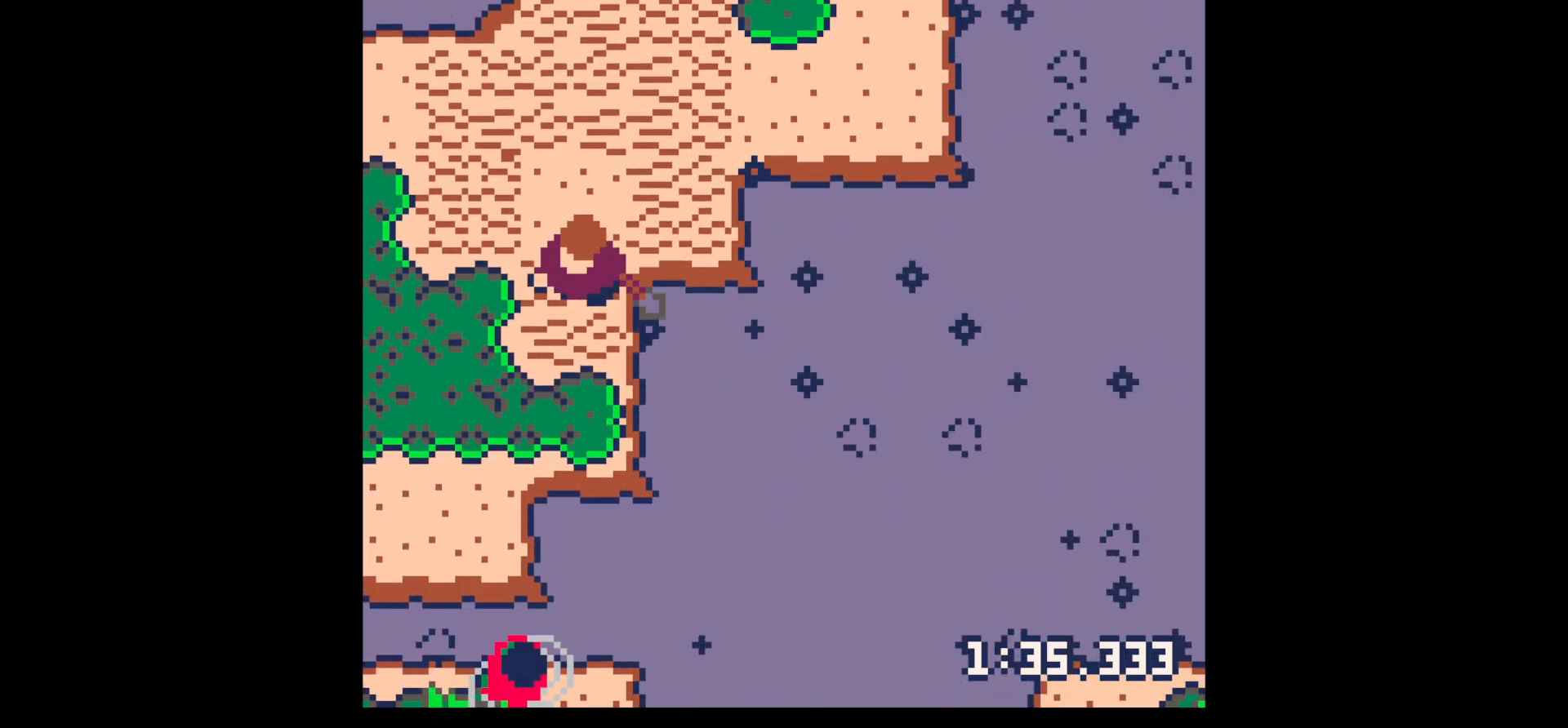
{"keys": ["down"], "events": [[50, "down", "down"], [50, "left", "down"], [233, "left", "up"], [383, "left", "down"], [483, "left", "up"]]}
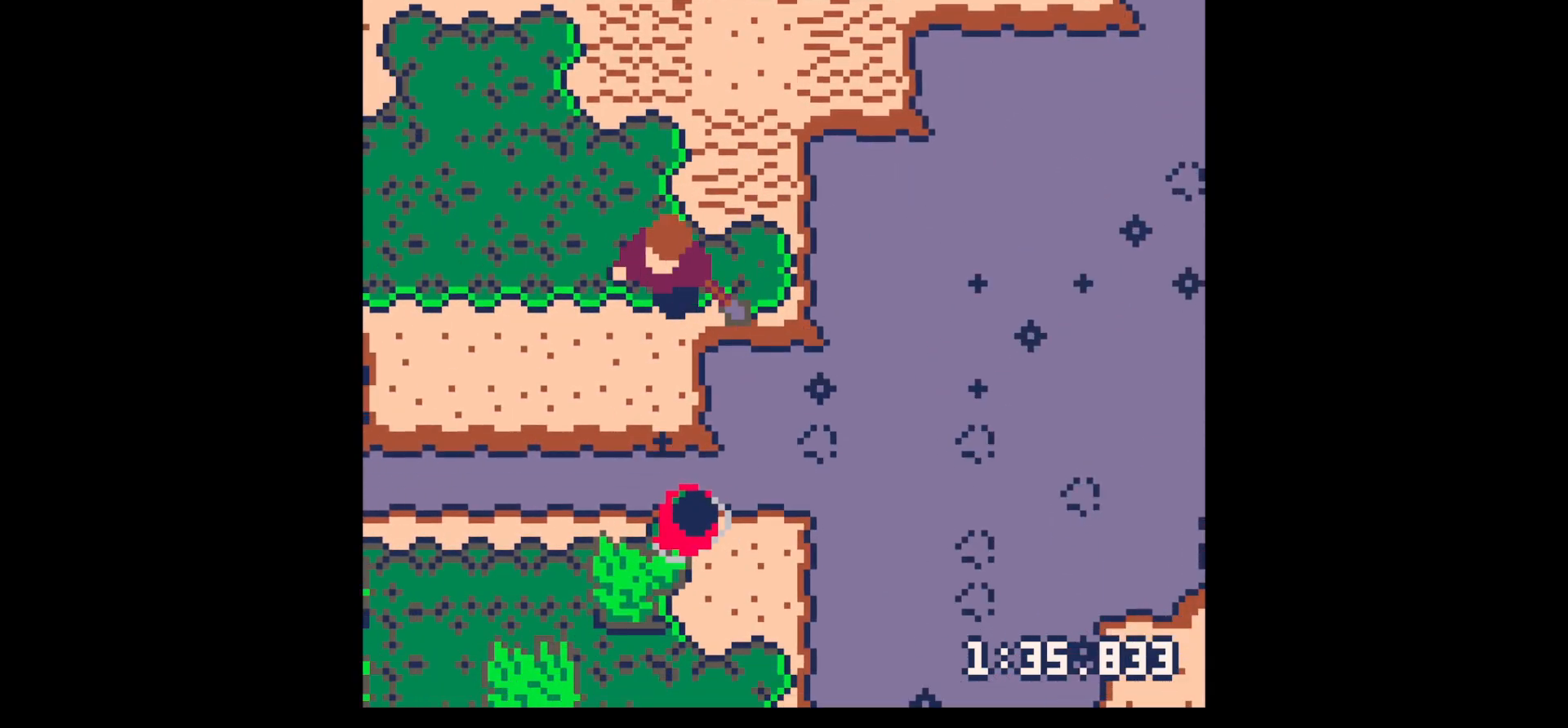
{"keys": ["down"], "events": [[150, "down", "up"], [150, "z", "down"], [200, "down", "down"], [250, "x", "down"], [250, "z", "up"], [300, "down", "up"], [300, "x", "up"], [350, "down", "down"]]}
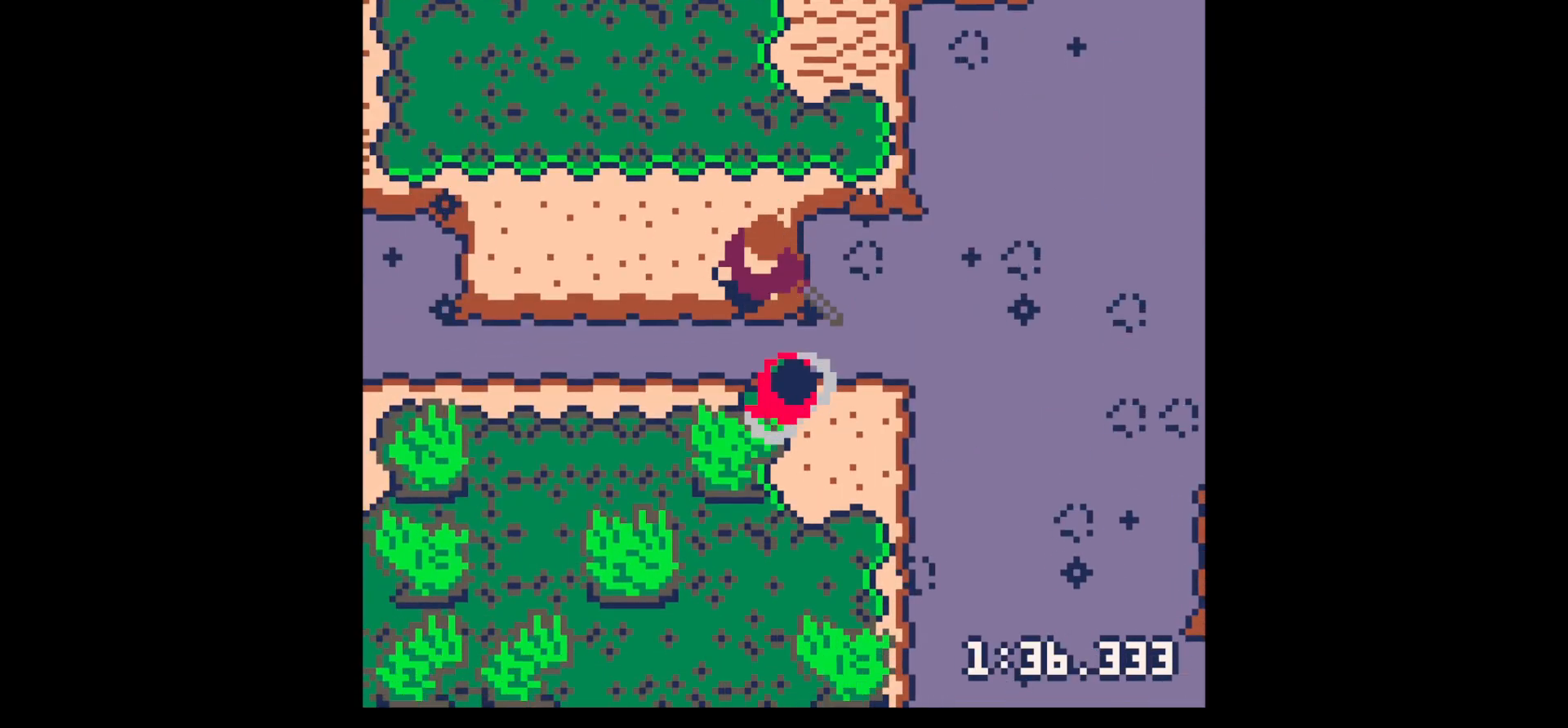
{"keys": ["down", "right", "x"], "events": [[83, "right", "down"], [167, "right", "up"], [167, "x", "down"], [217, "down", "up"], [317, "down", "down"], [317, "right", "down"], [317, "x", "up"], [400, "down", "up"], [400, "right", "up"], [400, "x", "down"], [500, "down", "down"], [500, "right", "down"]]}
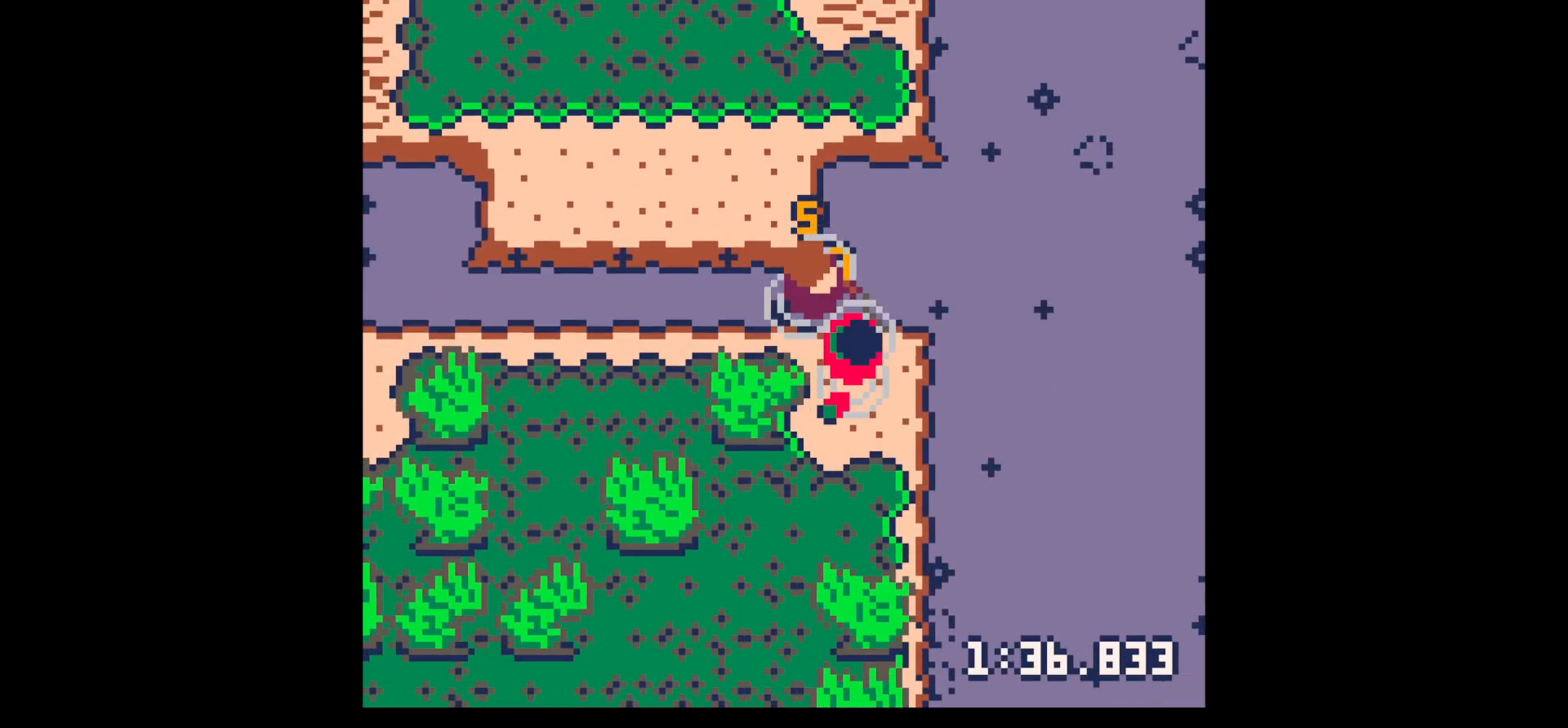
{"keys": ["down", "right"], "events": [[50, "down", "up"], [50, "x", "up"], [100, "right", "up"], [133, "right", "down"], [183, "down", "down"], [183, "x", "down"], [233, "down", "up"], [233, "right", "up"], [283, "right", "down"], [333, "down", "down"], [367, "down", "up"], [367, "right", "up"], [367, "x", "up"], [467, "down", "down"], [467, "right", "down"]]}
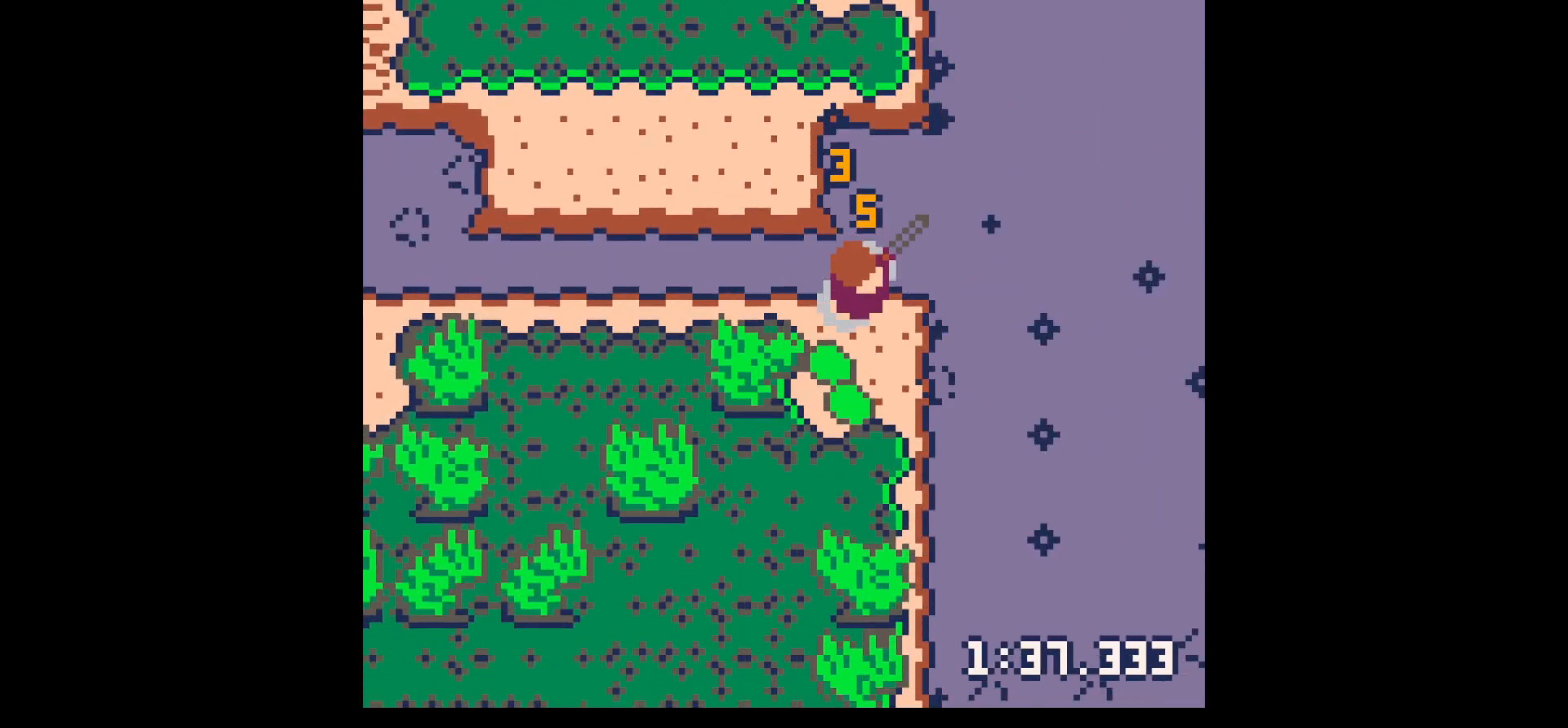
{"keys": ["down", "right"], "events": [[17, "right", "up"], [217, "left", "down"], [400, "left", "up"], [400, "right", "down"]]}
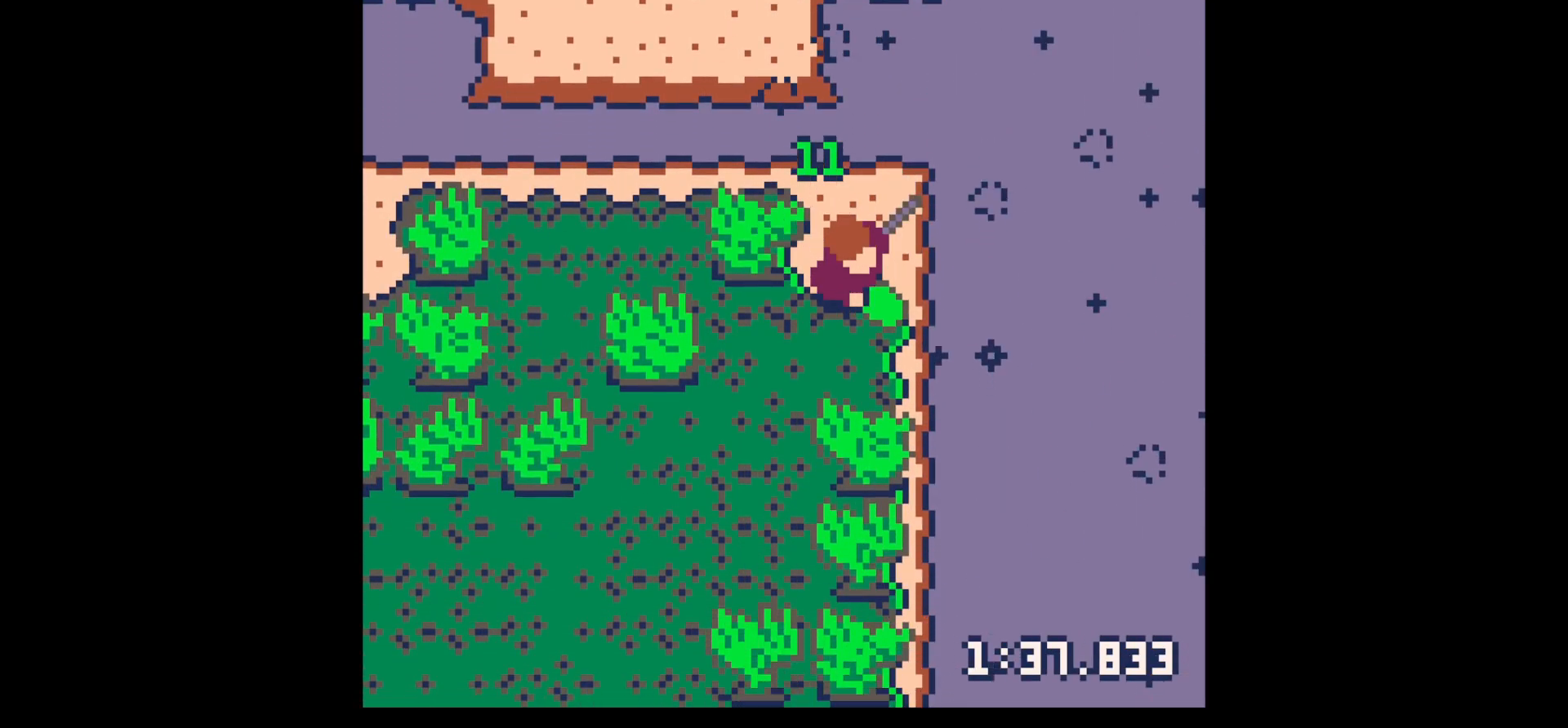
{"keys": ["z"], "events": [[133, "down", "up"], [217, "left", "down"], [267, "down", "down"], [267, "right", "up"], [417, "down", "up"], [417, "left", "up"], [500, "z", "down"]]}
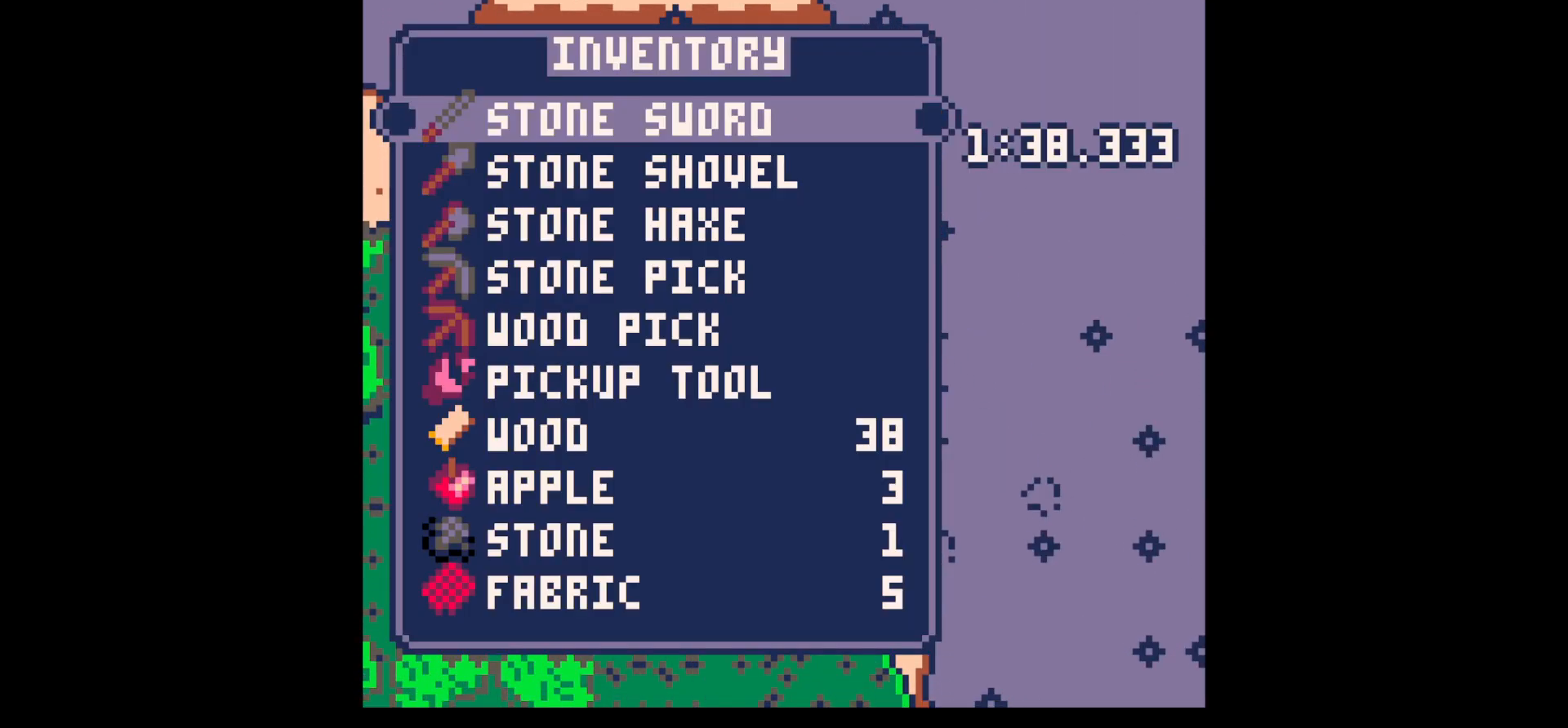
{"keys": [], "events": [[100, "down", "down"], [100, "z", "up"], [150, "down", "up"], [233, "down", "down"], [283, "down", "up"]]}
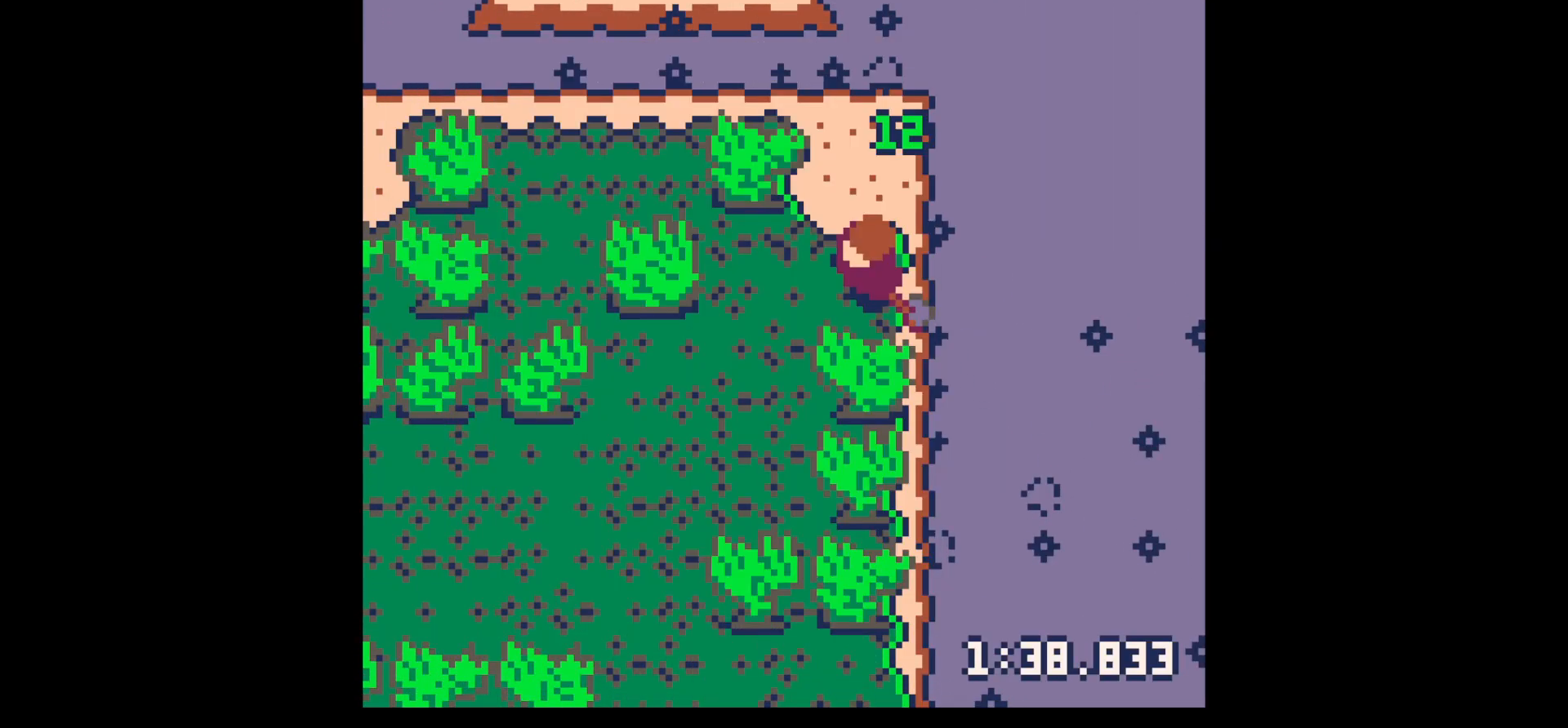
{"keys": ["down", "x"], "events": [[17, "x", "down"], [117, "down", "down"], [117, "x", "up"], [200, "x", "down"]]}
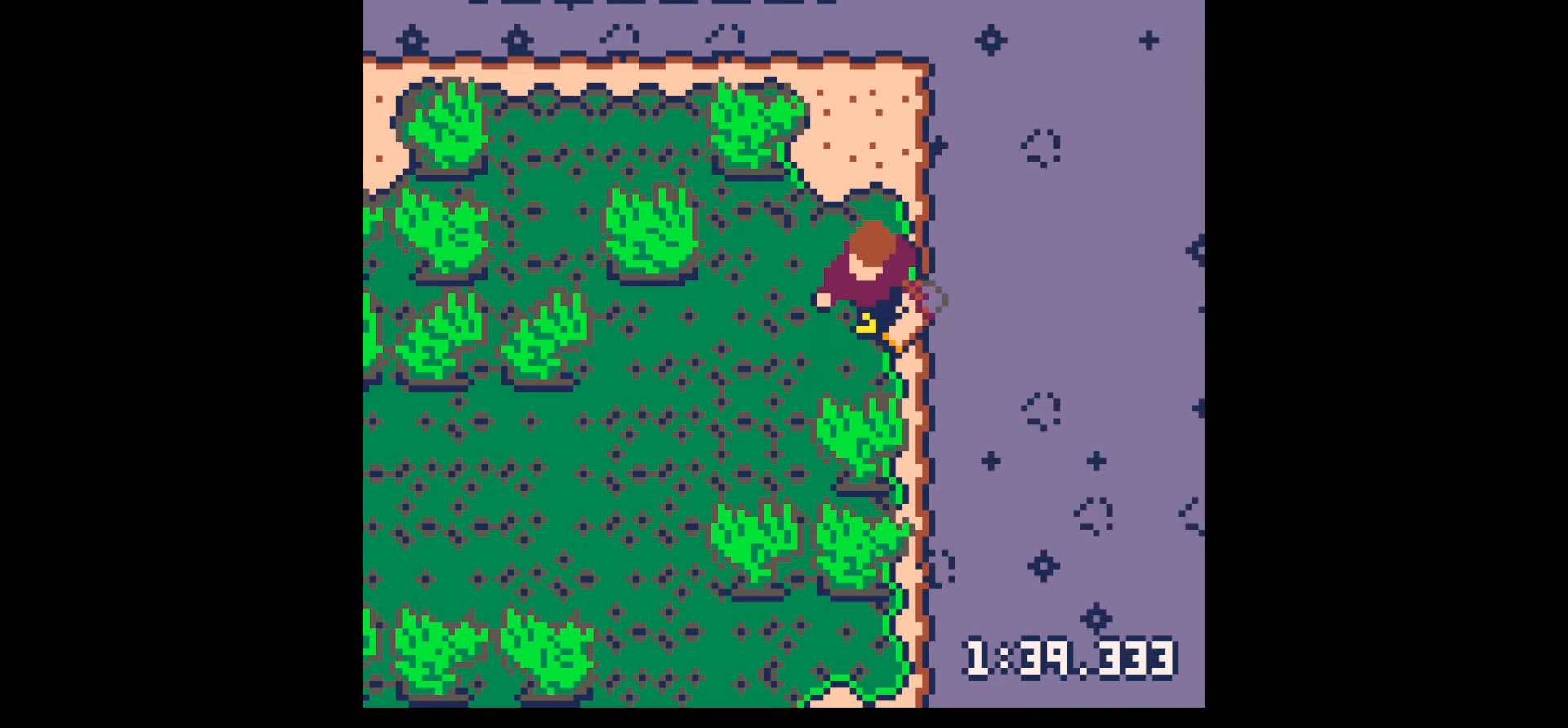
{"keys": ["down", "x"], "events": []}
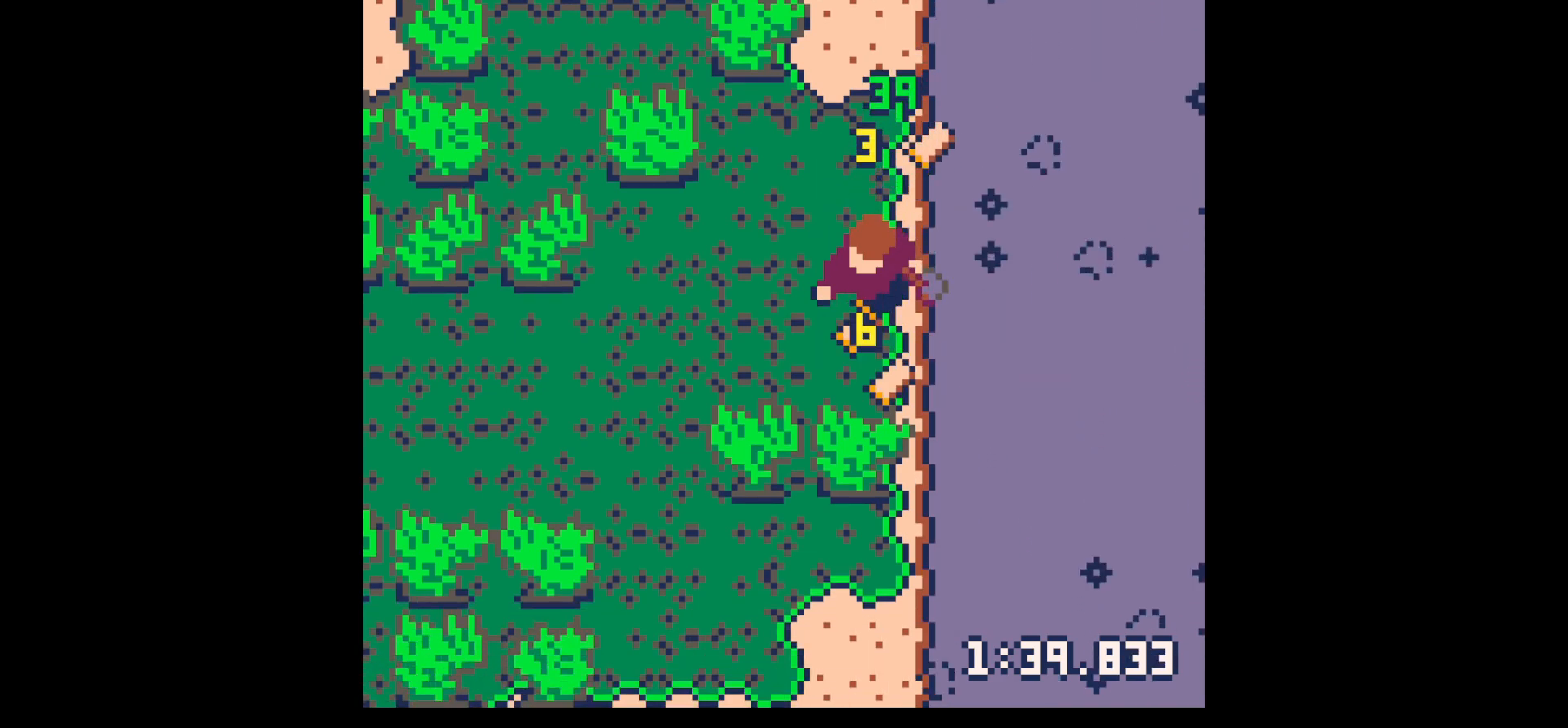
{"keys": ["right"], "events": [[183, "x", "up"], [333, "down", "up"], [333, "left", "down"], [433, "left", "up"], [433, "right", "down"]]}